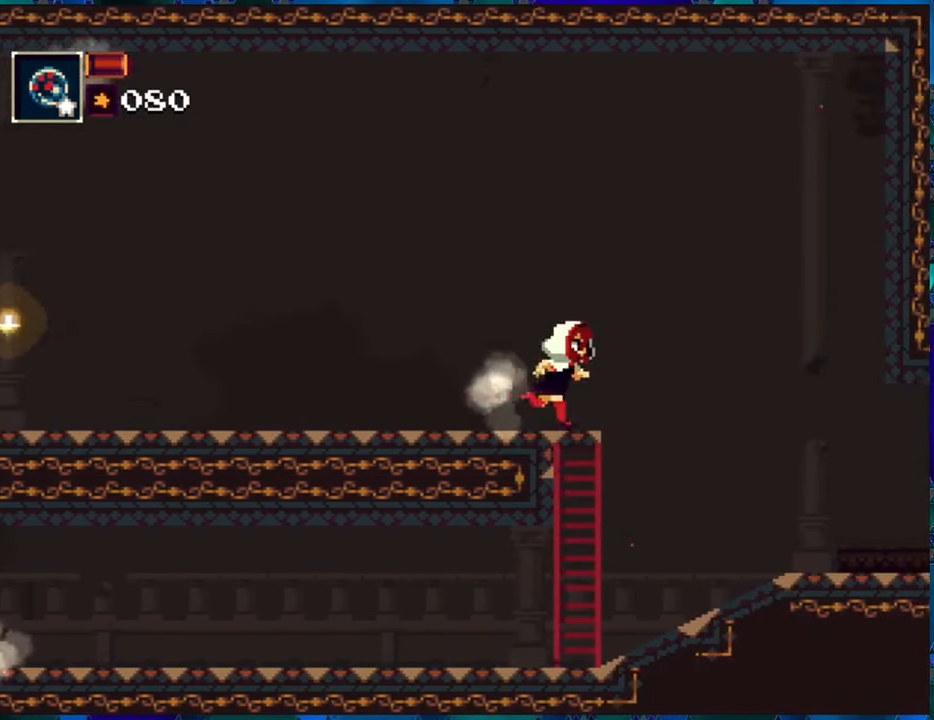
Gameplay with a controller (Nintendo layout); each line is a JSON object with the inputs held at the frame after it. "events" lists button and stick changes between this image and that frame as [ms after this image, input, new state], when the widget could be followed in between. Not read: L3 R3.
{"buttons": ["DPAD_RIGHT"], "left_stick": "center", "right_stick": "center", "events": []}
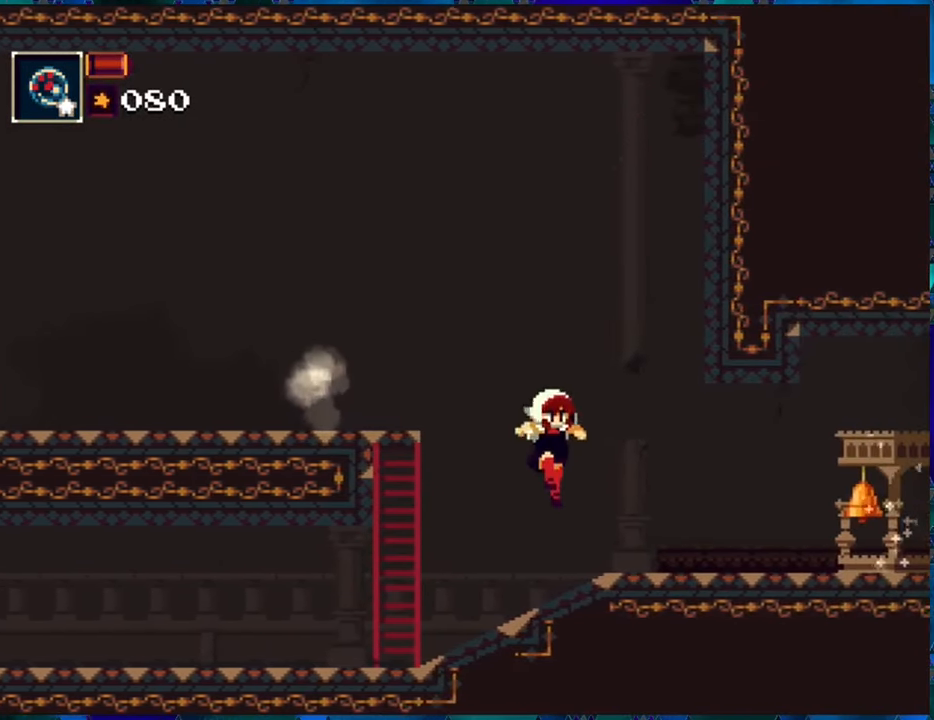
{"buttons": ["DPAD_RIGHT"], "left_stick": "center", "right_stick": "center", "events": []}
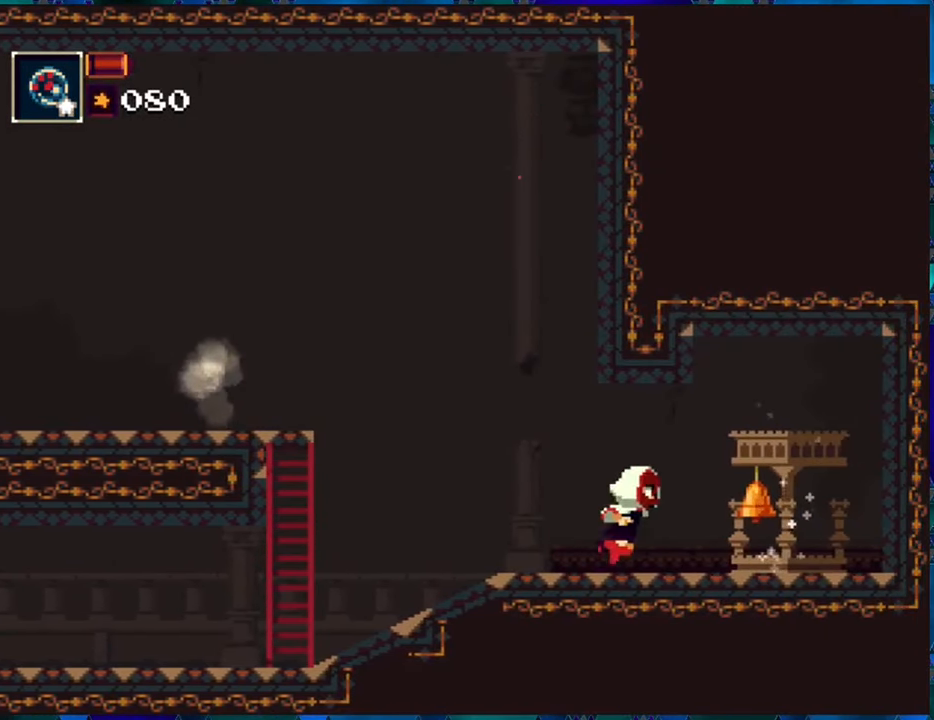
{"buttons": ["DPAD_LEFT"], "left_stick": "center", "right_stick": "center", "events": [[66, "Y", "down"], [133, "DPAD_RIGHT", "up"], [166, "Y", "up"], [316, "DPAD_LEFT", "down"]]}
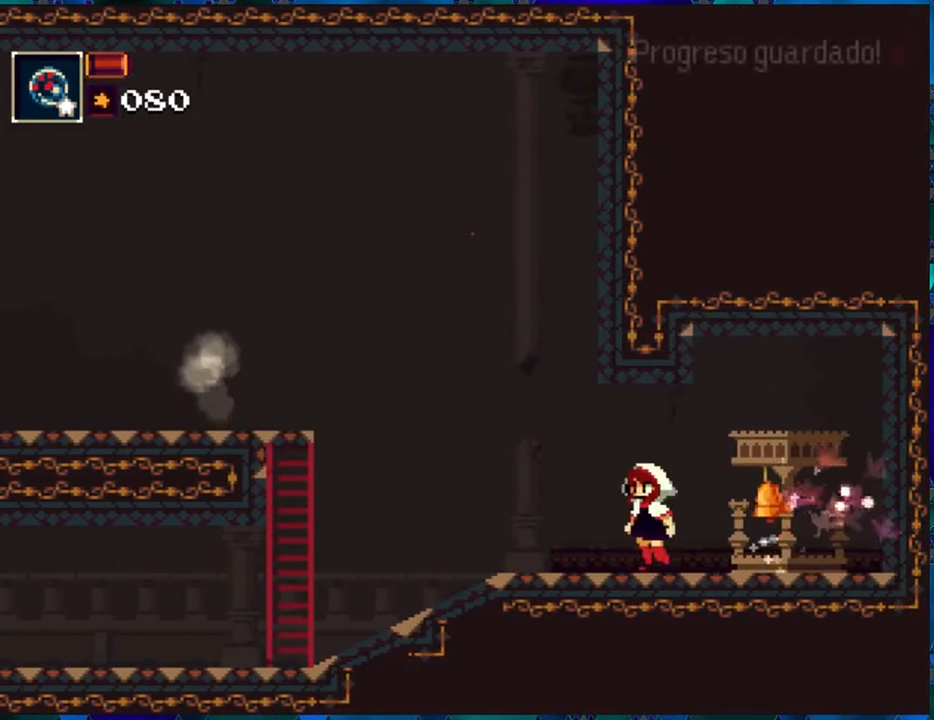
{"buttons": ["DPAD_LEFT"], "left_stick": "center", "right_stick": "center", "events": []}
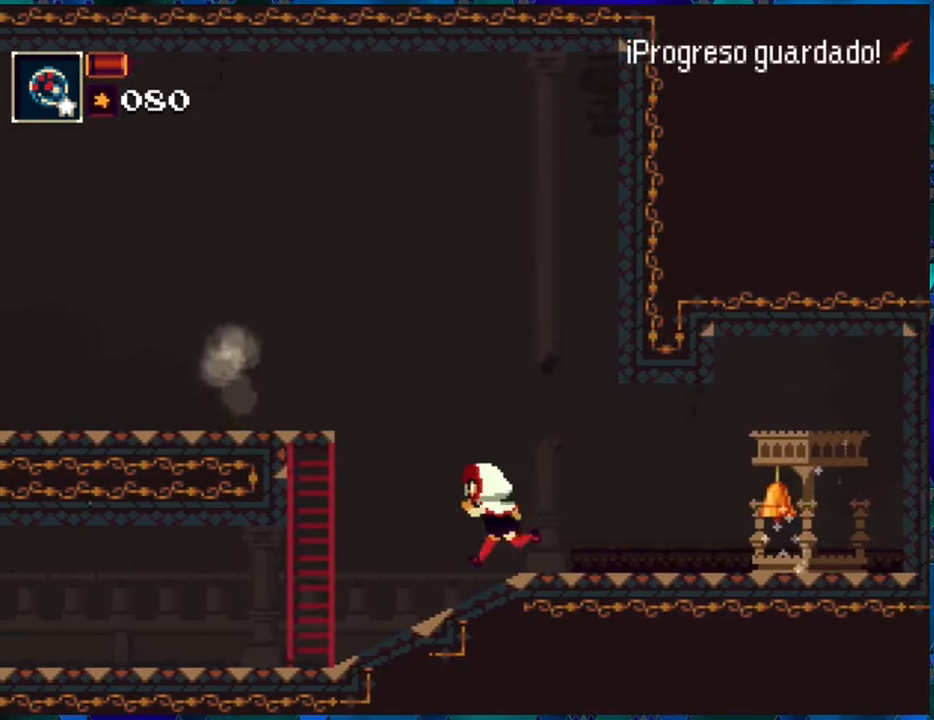
{"buttons": ["DPAD_LEFT"], "left_stick": "center", "right_stick": "center", "events": []}
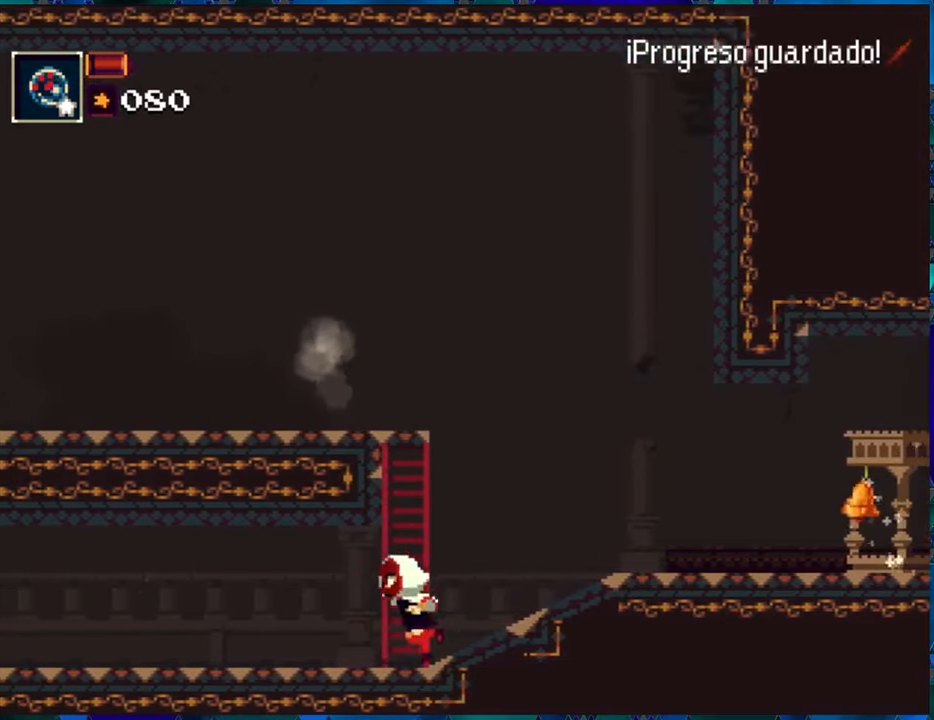
{"buttons": [], "left_stick": "center", "right_stick": "center", "events": [[383, "DPAD_LEFT", "up"]]}
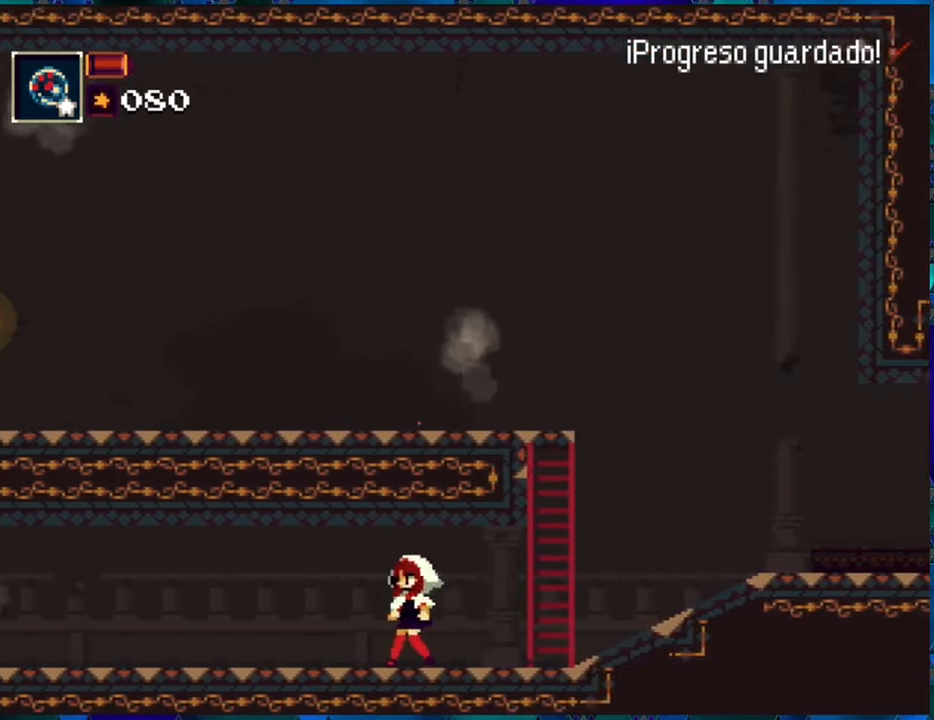
{"buttons": [], "left_stick": "center", "right_stick": "center", "events": [[133, "START", "down"], [233, "START", "up"]]}
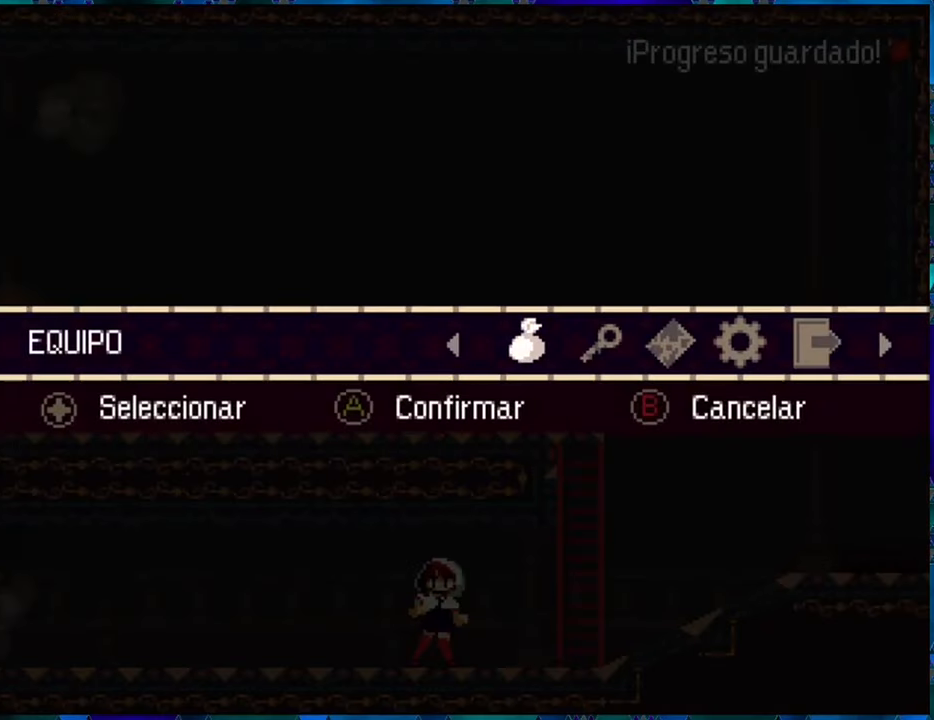
{"buttons": [], "left_stick": "center", "right_stick": "center", "events": [[283, "B", "down"], [400, "B", "up"]]}
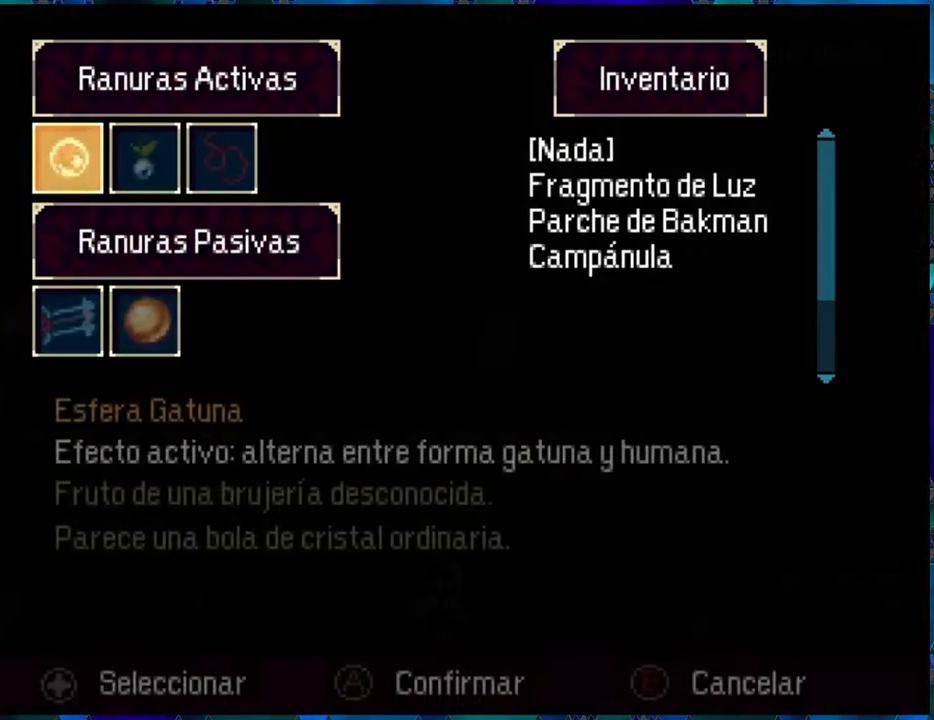
{"buttons": [], "left_stick": "center", "right_stick": "center", "events": [[333, "DPAD_DOWN", "down"], [433, "DPAD_DOWN", "up"]]}
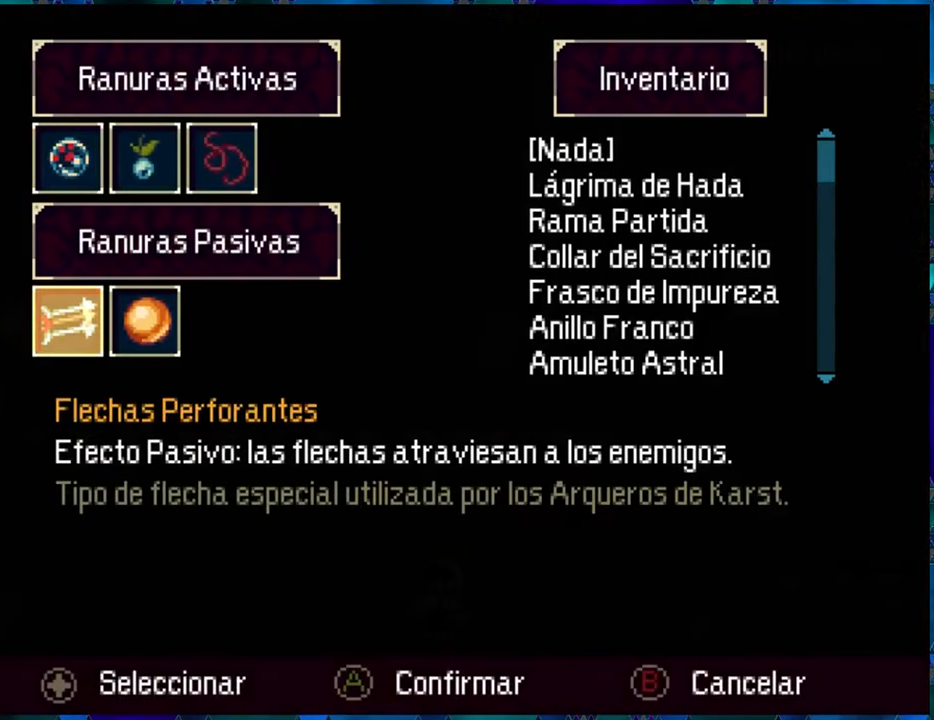
{"buttons": [], "left_stick": "center", "right_stick": "center", "events": [[250, "B", "down"], [367, "B", "up"]]}
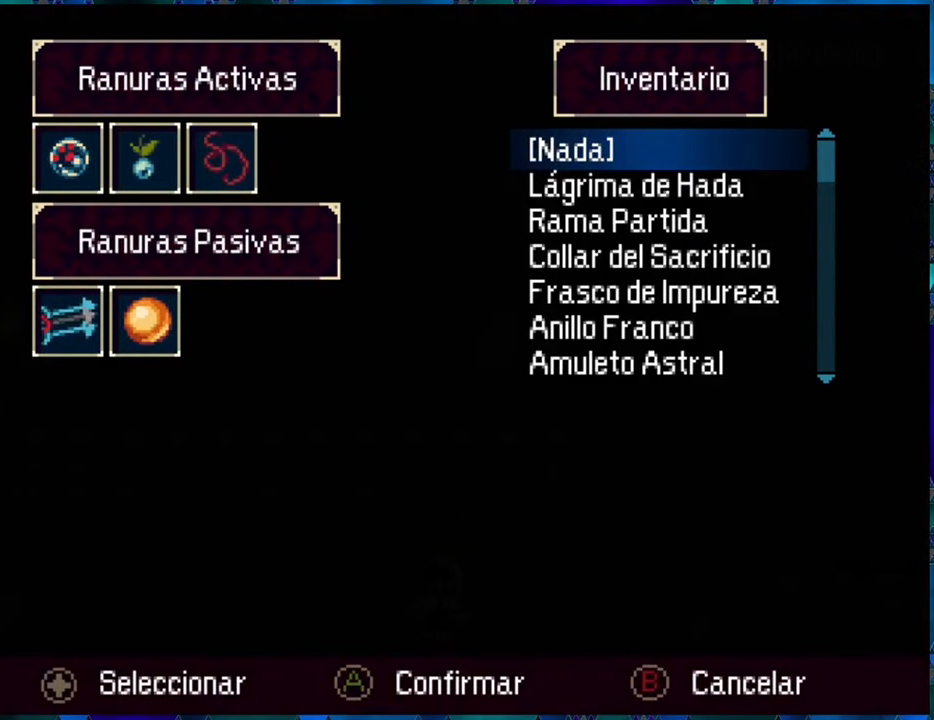
{"buttons": [], "left_stick": "center", "right_stick": "center", "events": []}
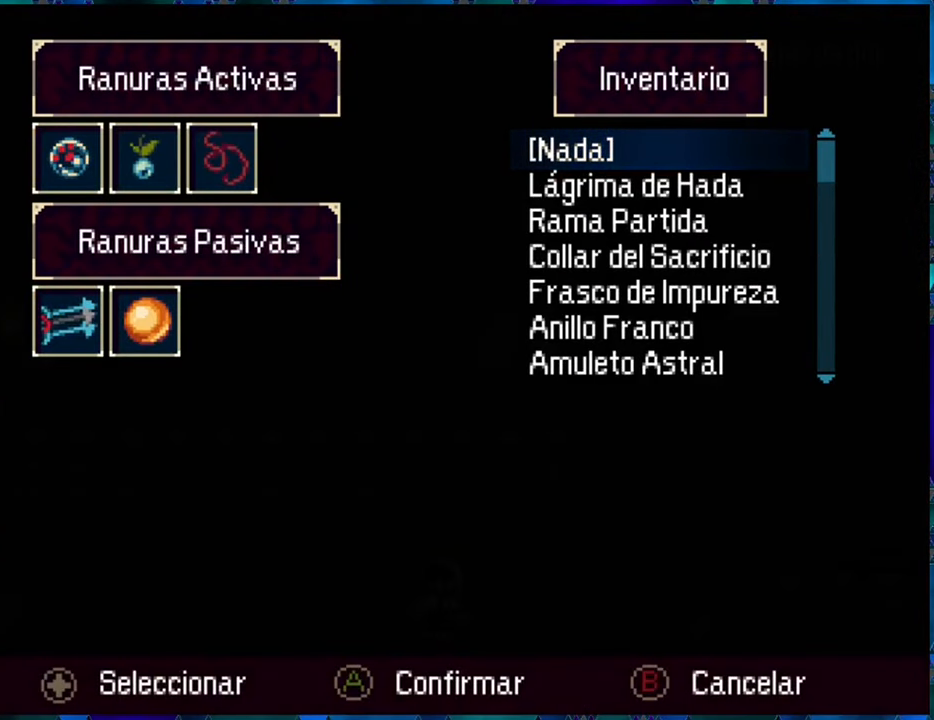
{"buttons": ["DPAD_DOWN"], "left_stick": "center", "right_stick": "center", "events": [[367, "DPAD_DOWN", "down"]]}
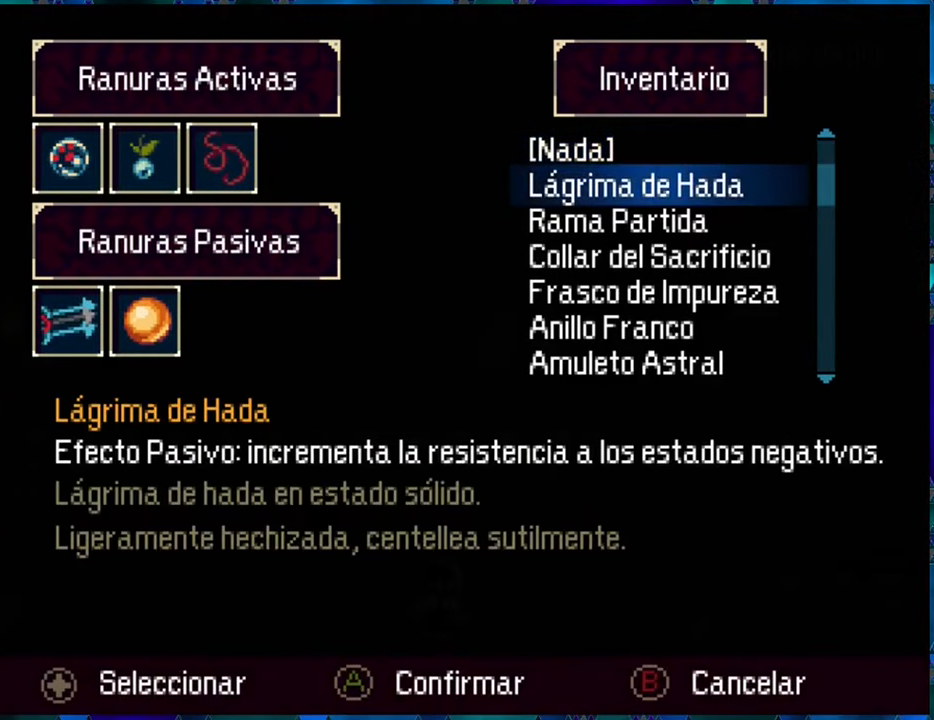
{"buttons": [], "left_stick": "center", "right_stick": "center", "events": [[167, "DPAD_DOWN", "up"], [383, "DPAD_UP", "down"], [467, "DPAD_UP", "up"]]}
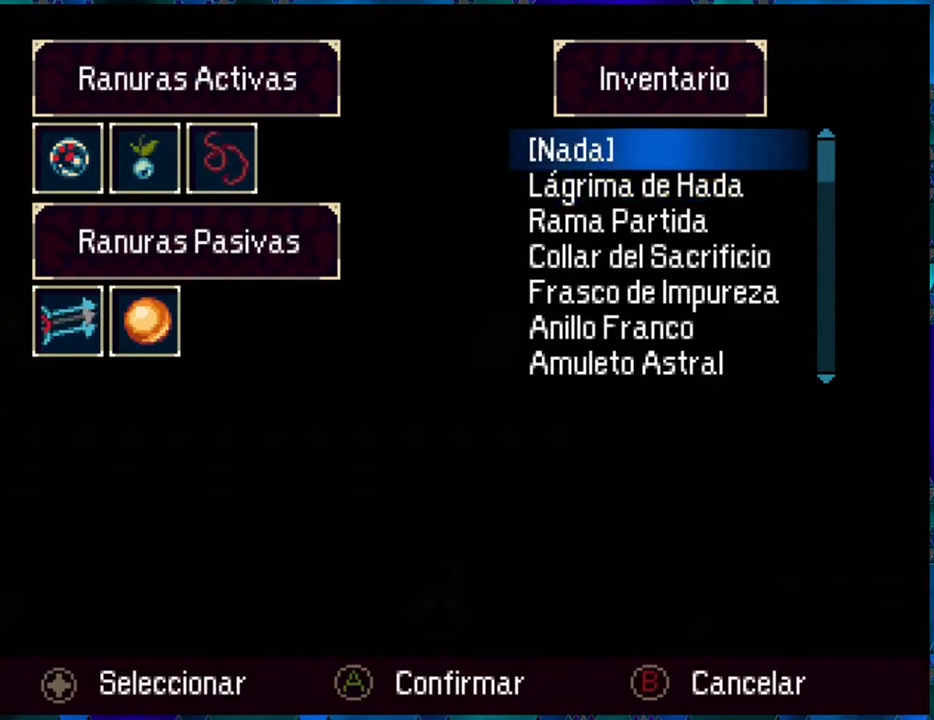
{"buttons": [], "left_stick": "center", "right_stick": "center", "events": [[83, "DPAD_UP", "down"], [167, "DPAD_UP", "up"]]}
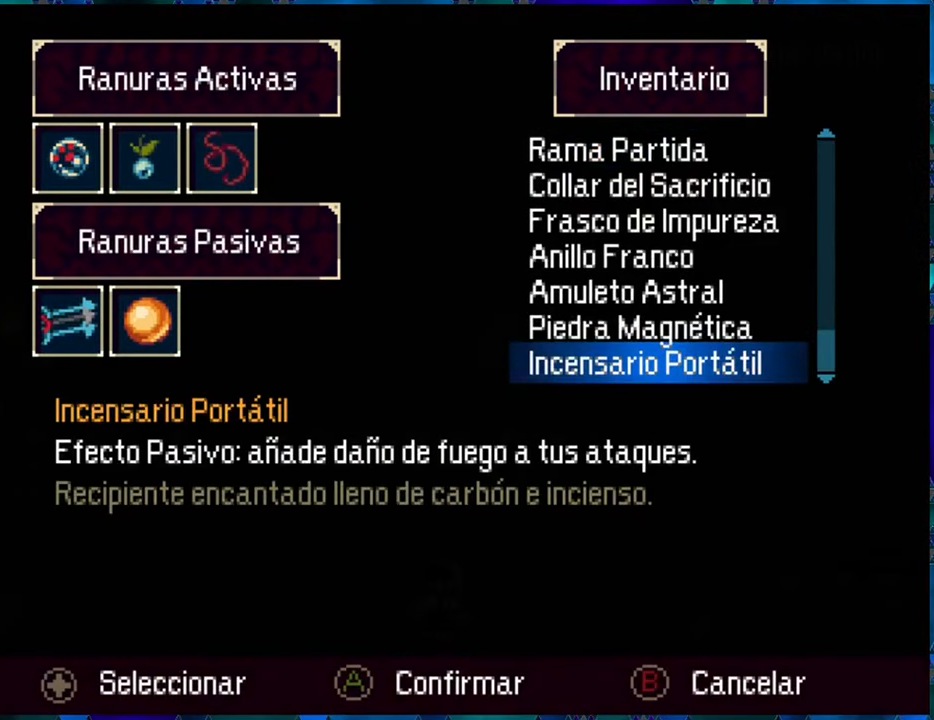
{"buttons": [], "left_stick": "center", "right_stick": "center", "events": []}
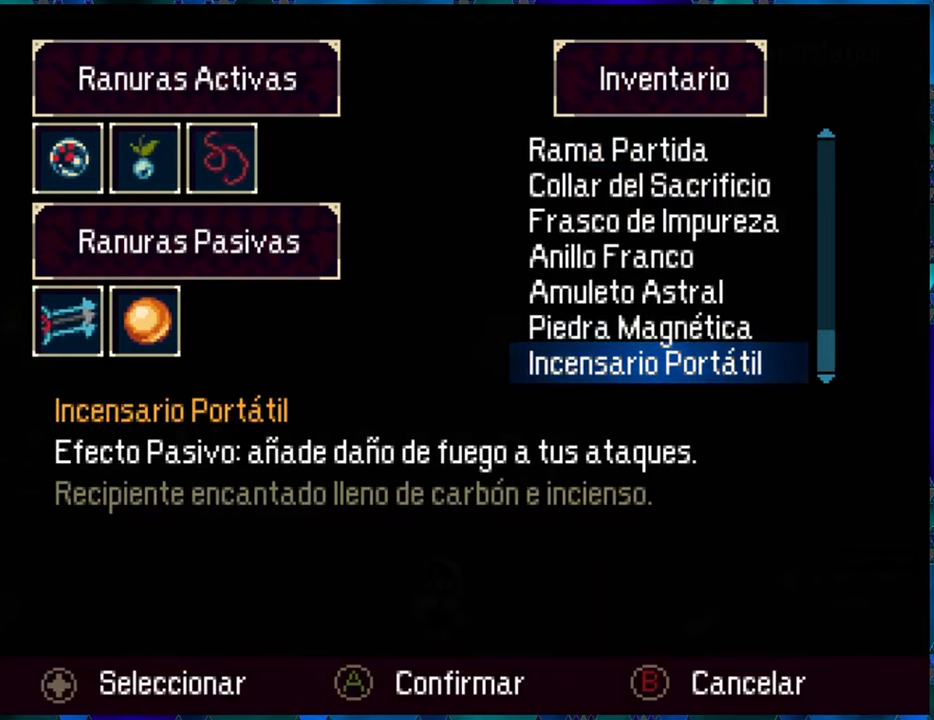
{"buttons": [], "left_stick": "center", "right_stick": "center", "events": []}
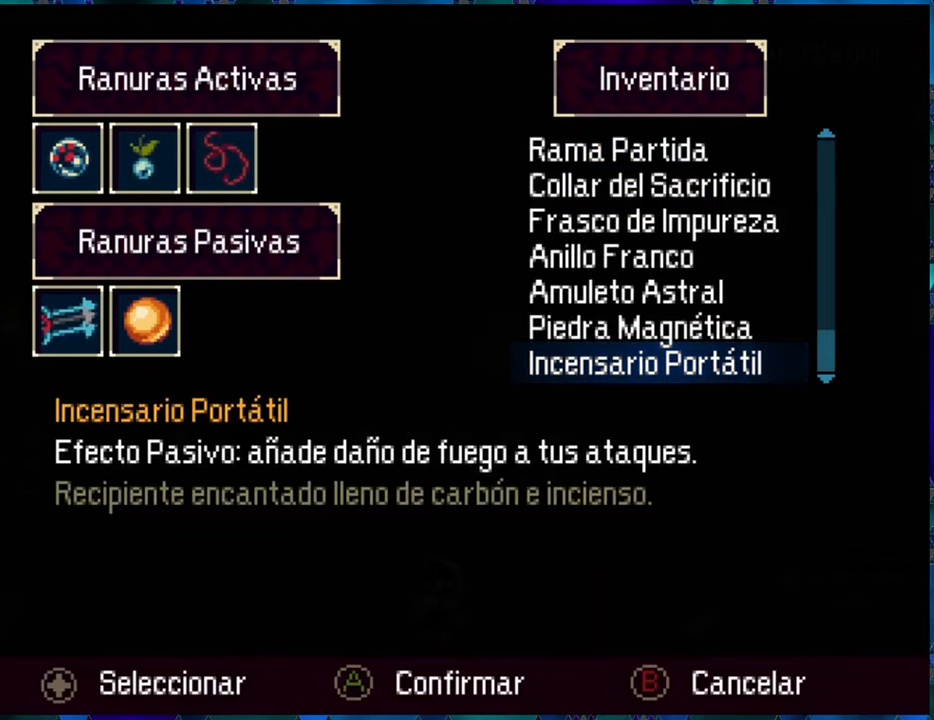
{"buttons": [], "left_stick": "center", "right_stick": "center", "events": []}
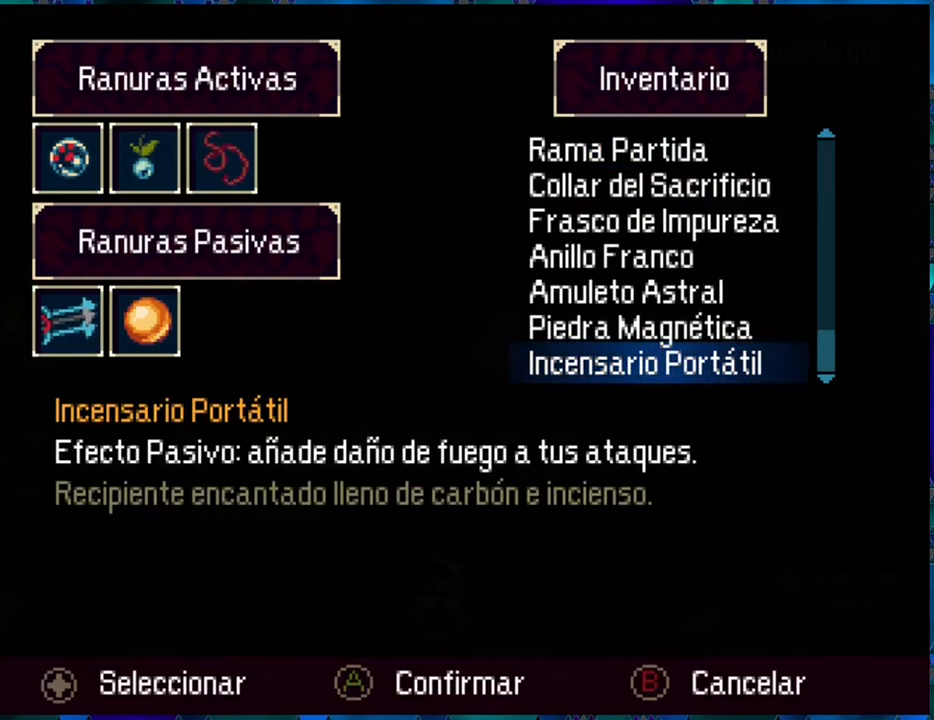
{"buttons": [], "left_stick": "center", "right_stick": "center", "events": []}
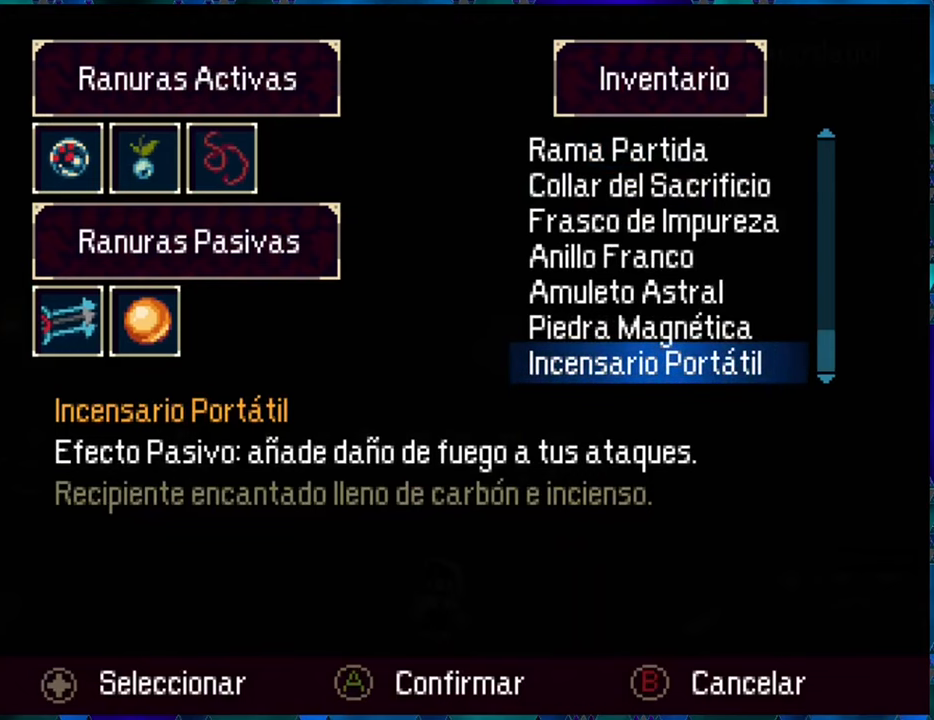
{"buttons": [], "left_stick": "center", "right_stick": "center", "events": []}
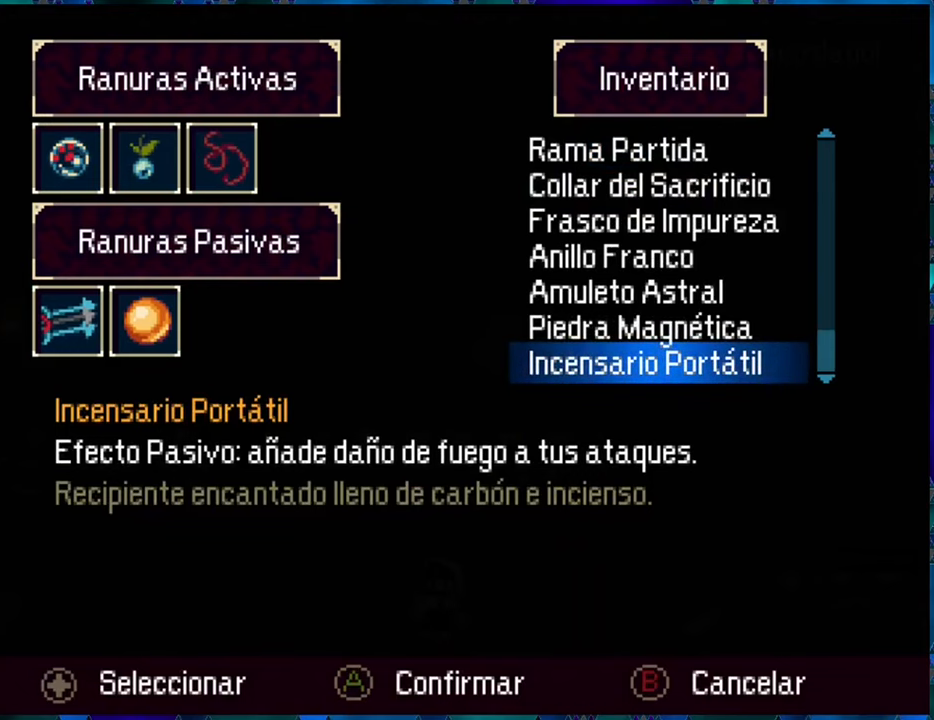
{"buttons": [], "left_stick": "center", "right_stick": "center", "events": []}
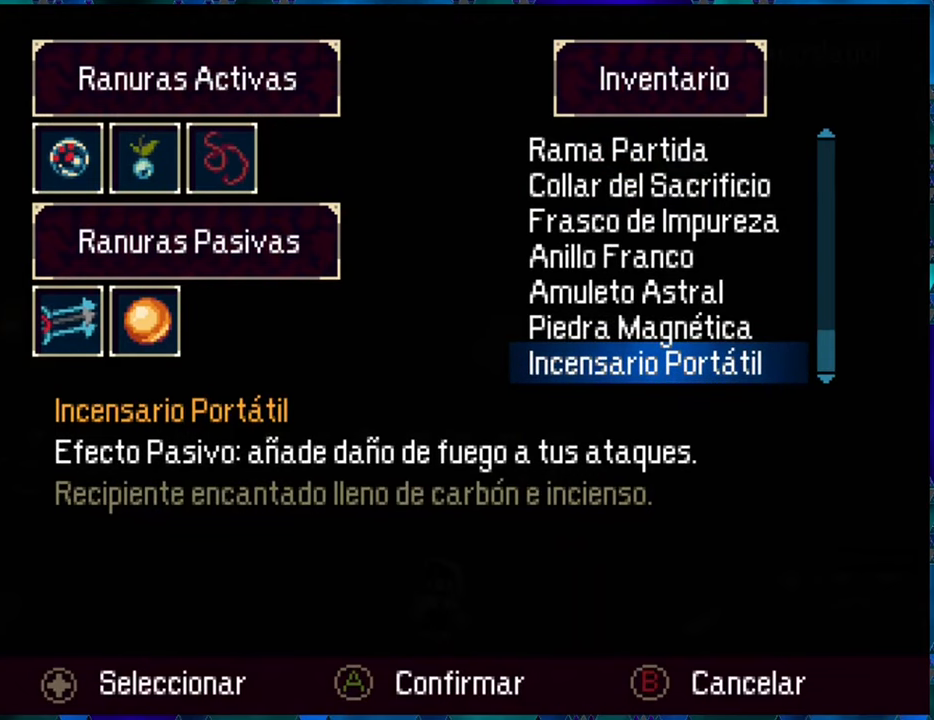
{"buttons": [], "left_stick": "center", "right_stick": "center", "events": []}
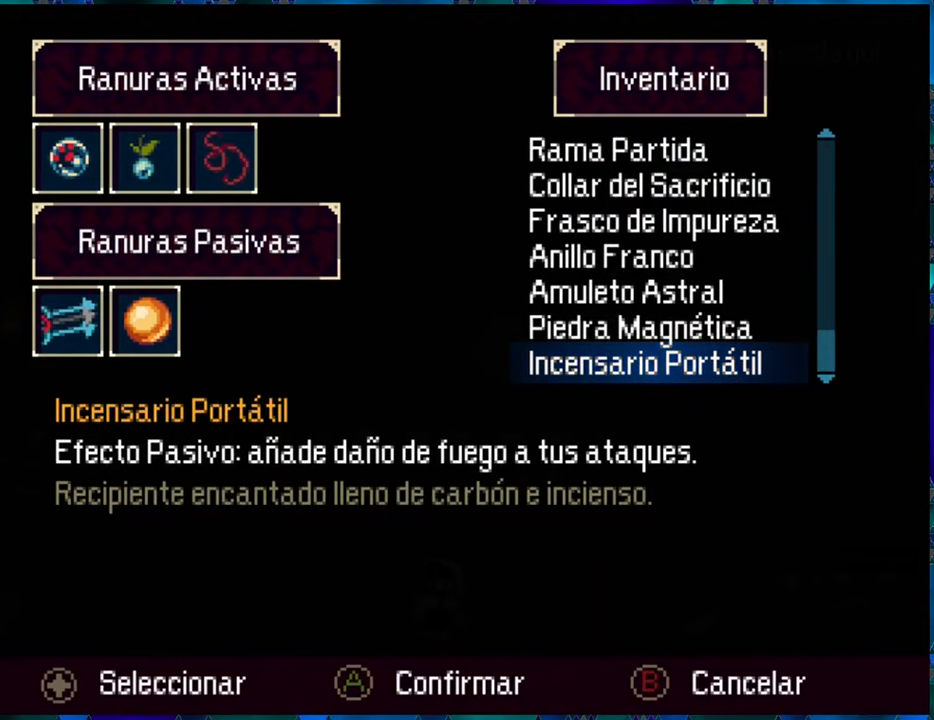
{"buttons": [], "left_stick": "center", "right_stick": "center", "events": []}
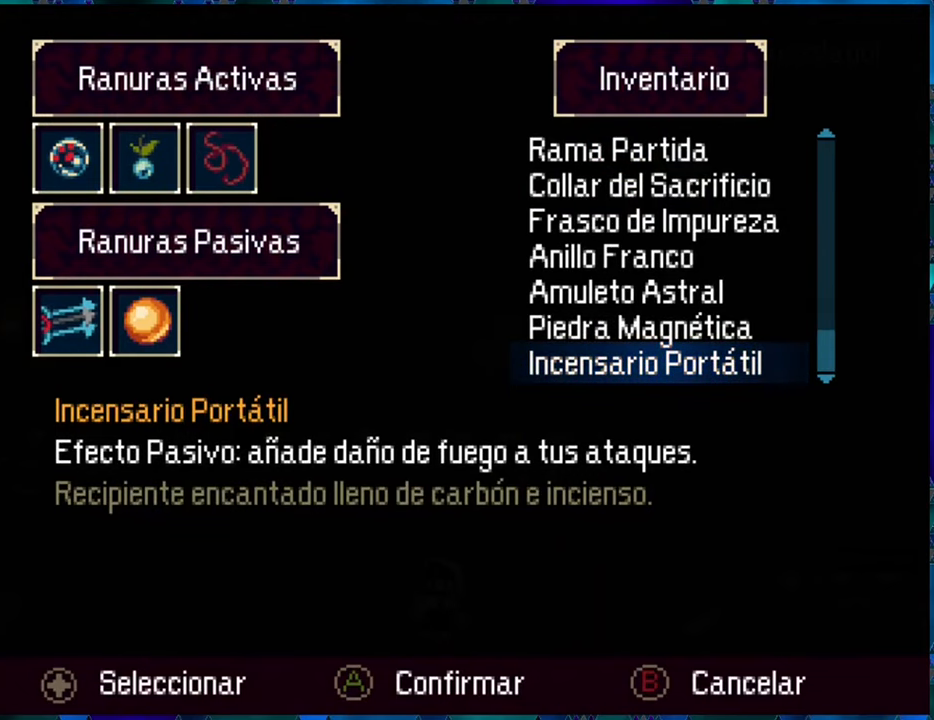
{"buttons": [], "left_stick": "center", "right_stick": "center", "events": [[317, "B", "down"], [467, "B", "up"]]}
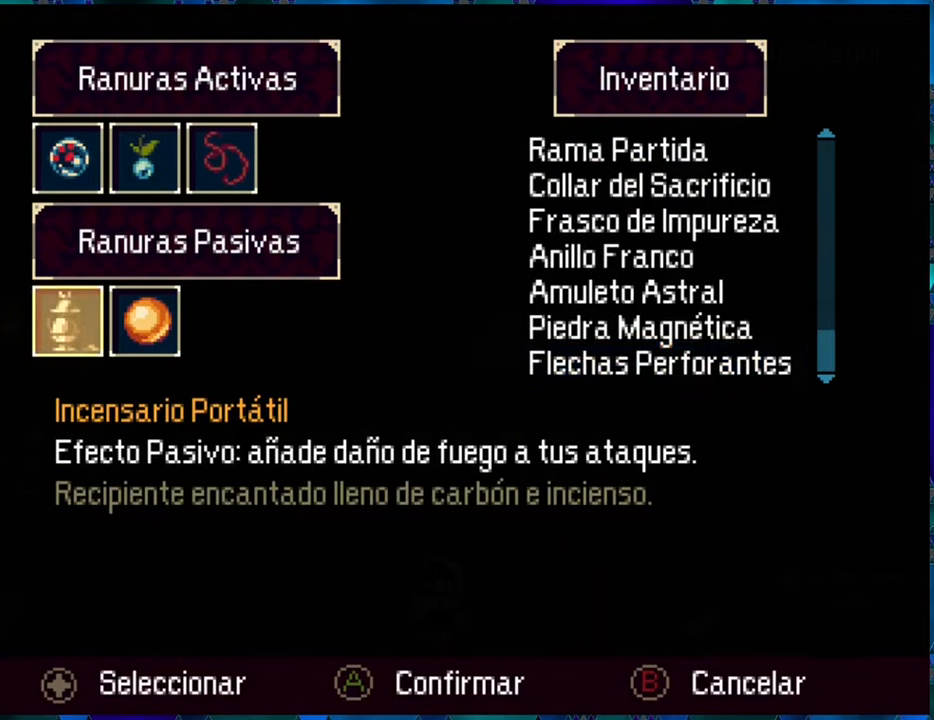
{"buttons": [], "left_stick": "center", "right_stick": "center", "events": []}
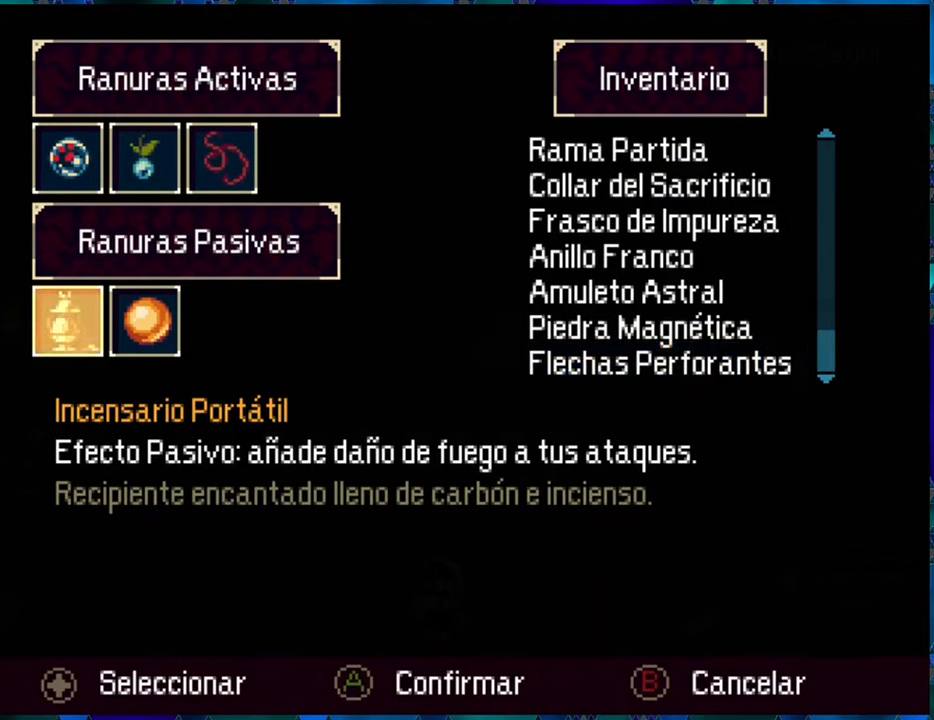
{"buttons": [], "left_stick": "center", "right_stick": "center", "events": [[217, "A", "down"], [350, "A", "up"]]}
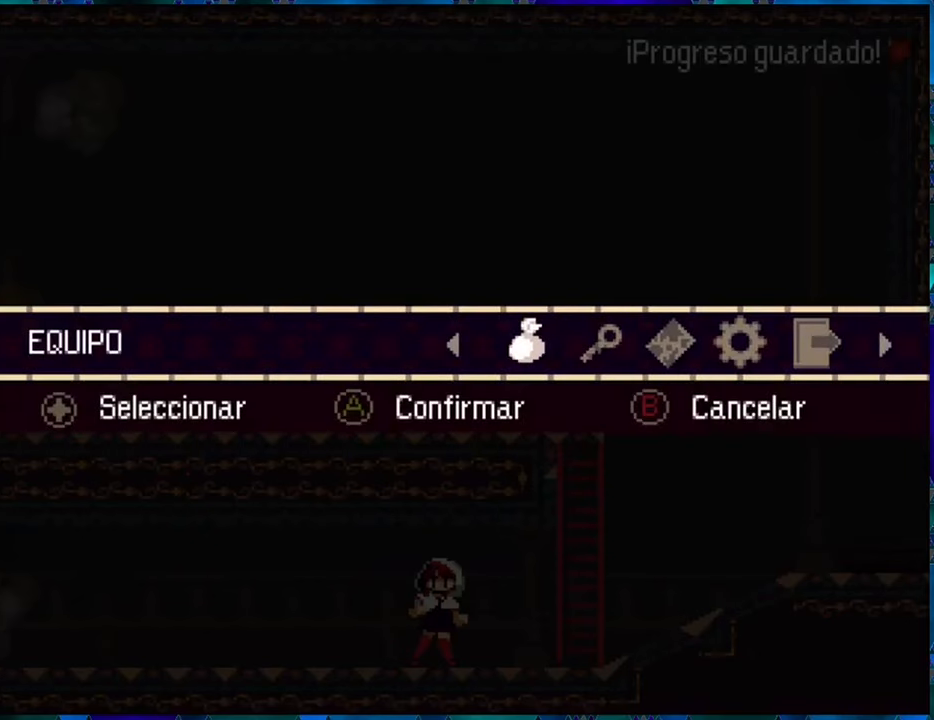
{"buttons": [], "left_stick": "center", "right_stick": "center", "events": [[183, "A", "down"], [300, "A", "up"]]}
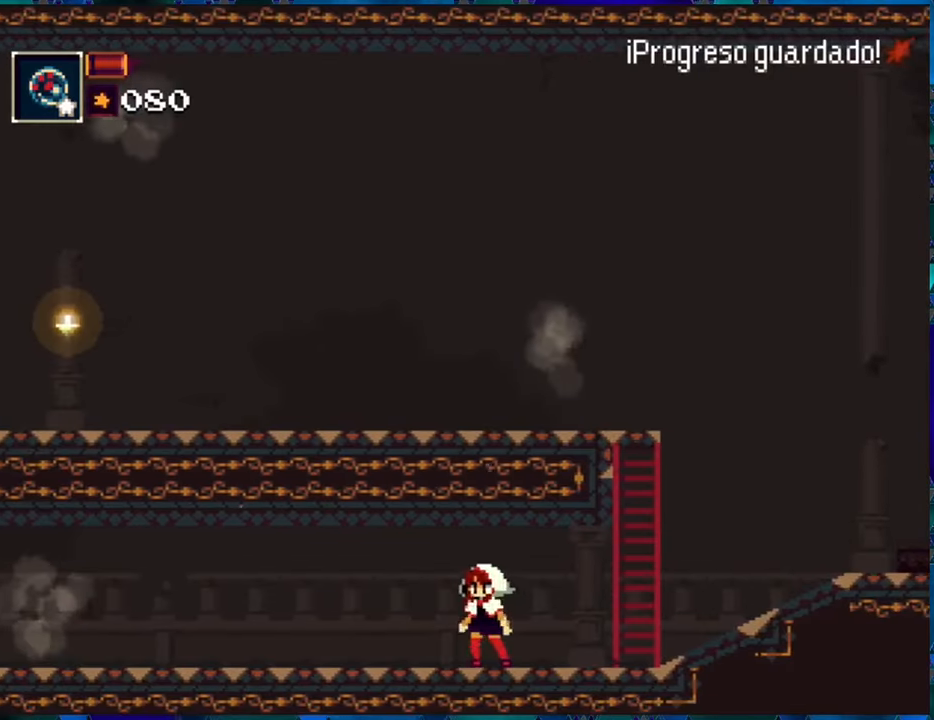
{"buttons": ["DPAD_LEFT"], "left_stick": "center", "right_stick": "center", "events": [[50, "DPAD_LEFT", "down"], [150, "R1", "down"], [233, "R1", "up"]]}
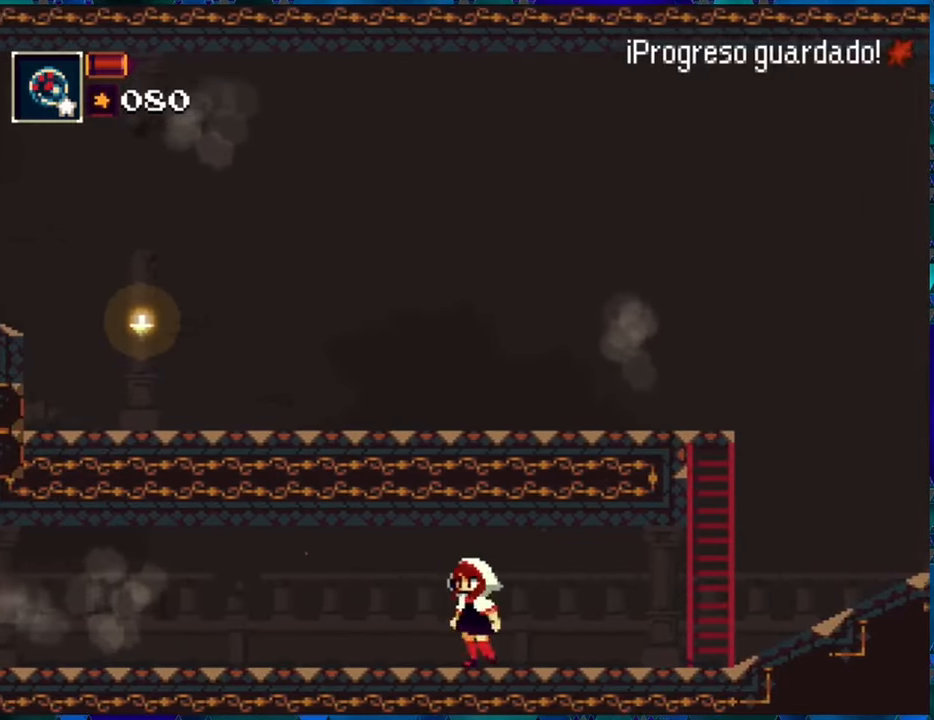
{"buttons": ["DPAD_LEFT"], "left_stick": "center", "right_stick": "center", "events": [[316, "Y", "down"], [433, "Y", "up"]]}
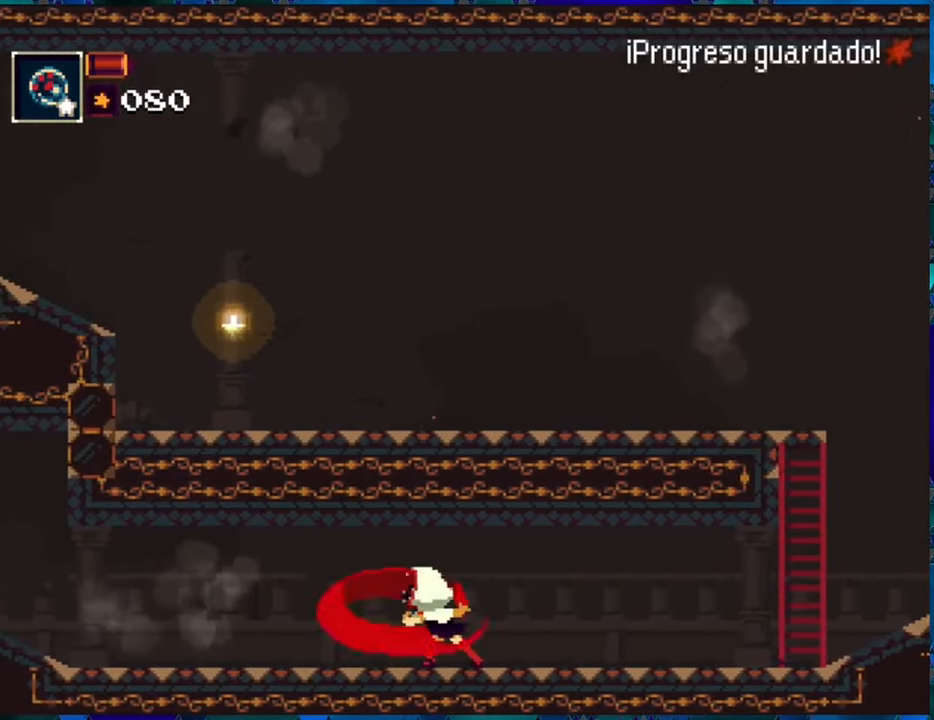
{"buttons": ["DPAD_LEFT"], "left_stick": "center", "right_stick": "center", "events": [[216, "Y", "down"], [333, "Y", "up"], [433, "Y", "down"], [483, "Y", "up"]]}
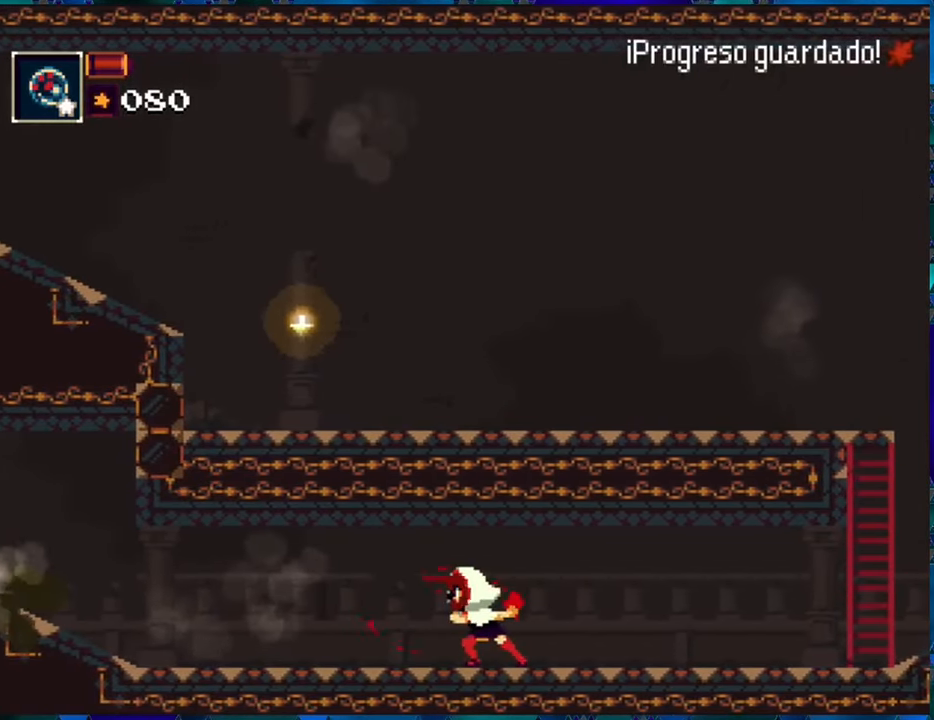
{"buttons": ["DPAD_LEFT"], "left_stick": "center", "right_stick": "center", "events": []}